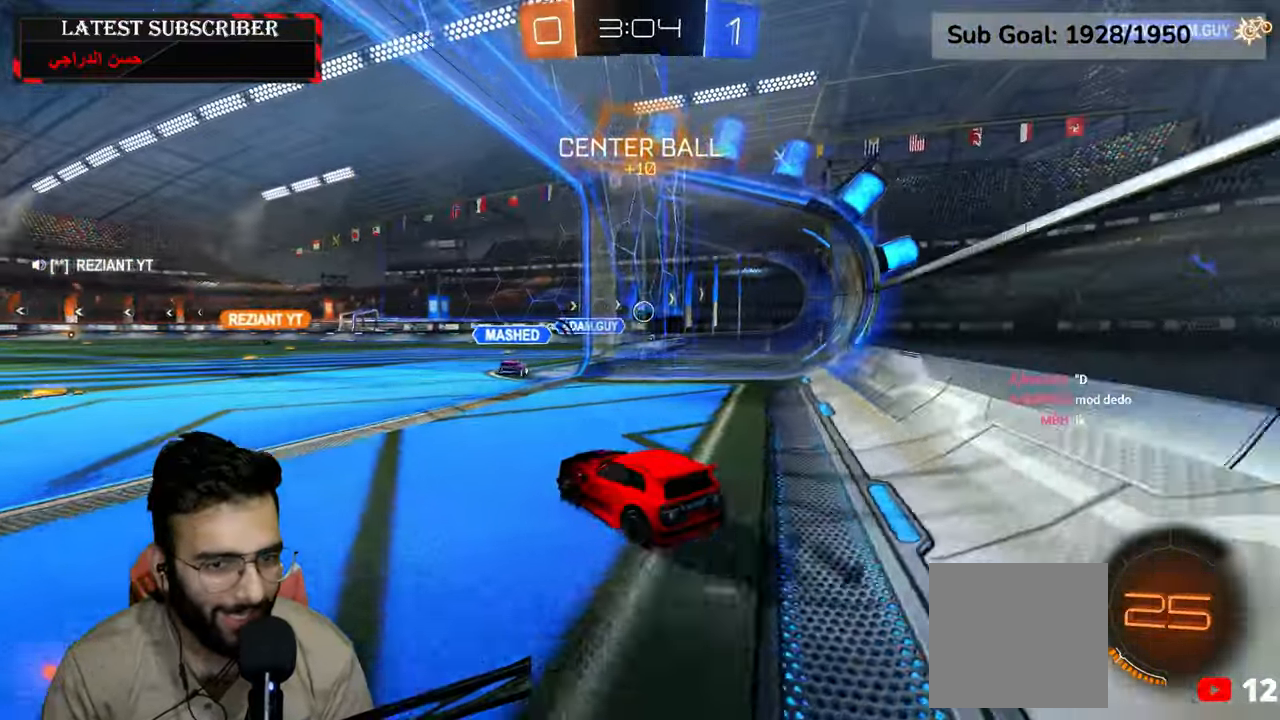
Gameplay with a controller (Xbox layout); each line is a JSON object with the inputs held at the frame after it (dt_ms = milliseconds from this image to that frame). "events" lists button and stick changes between this image and that frame as [ms after this image, input, new state], when the widget could be followed in between.
{"dt_ms": 1000, "buttons": ["R1"], "left_stick": "center", "right_stick": "center", "events": [[17, "left_stick", "center"], [184, "left_stick", "down-left"], [267, "A", "down"], [317, "L2", "down"], [317, "left_stick", "center"], [567, "L2", "up"], [584, "R2", "up"], [750, "A", "up"]]}
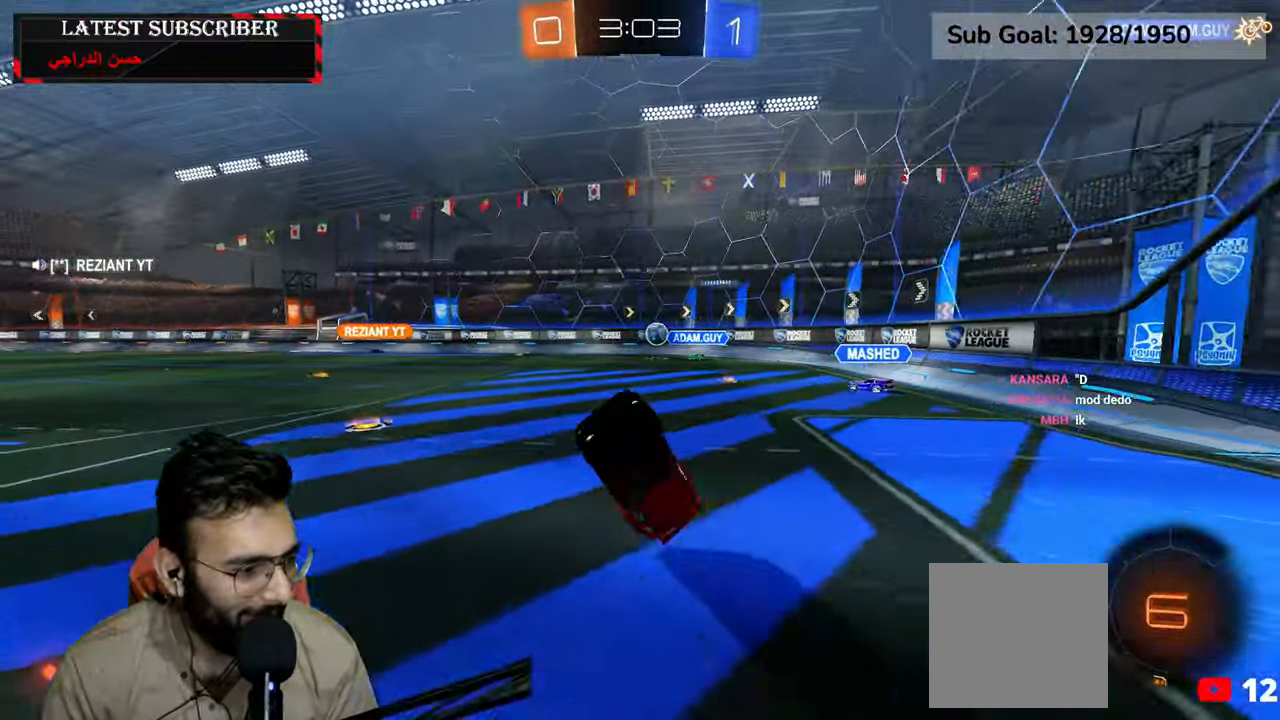
{"dt_ms": 500, "buttons": ["R1"], "left_stick": "down-right", "right_stick": "center", "events": [[267, "left_stick", "down-right"]]}
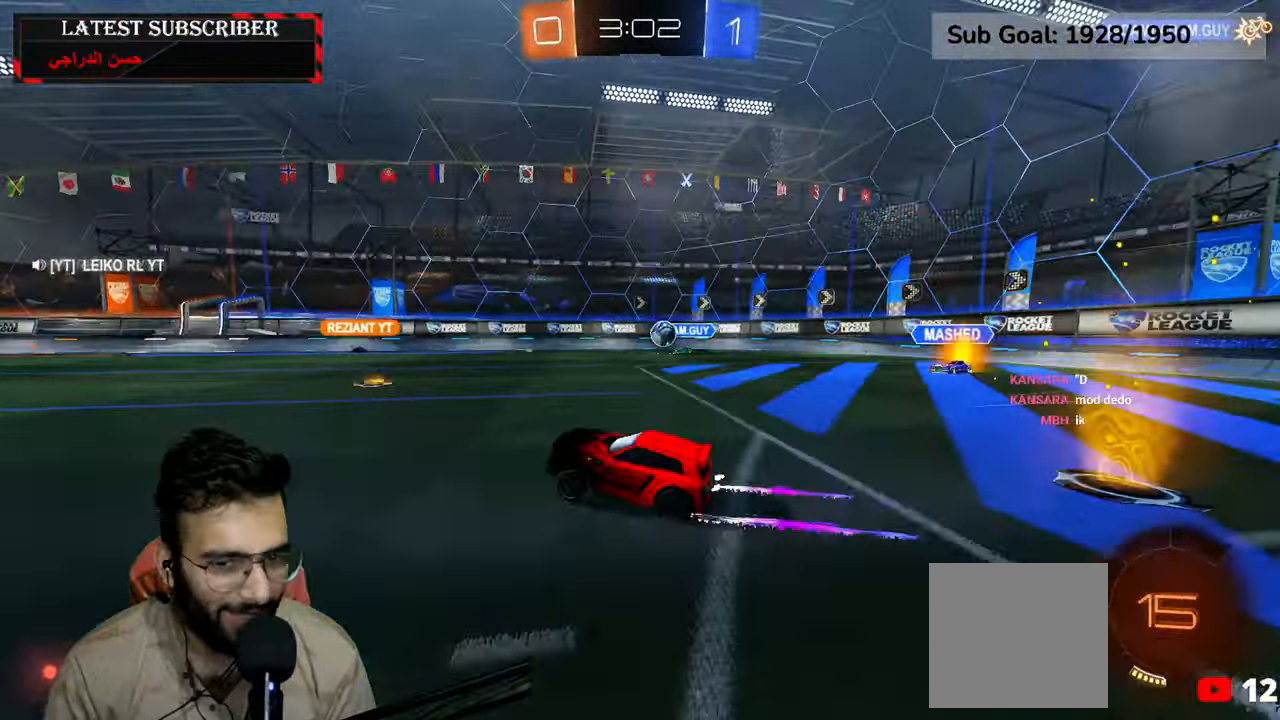
{"dt_ms": 1000, "buttons": ["R1"], "left_stick": "left", "right_stick": "center", "events": [[234, "left_stick", "left"], [417, "left_stick", "center"], [617, "left_stick", "left"], [750, "left_stick", "up-left"], [917, "left_stick", "left"]]}
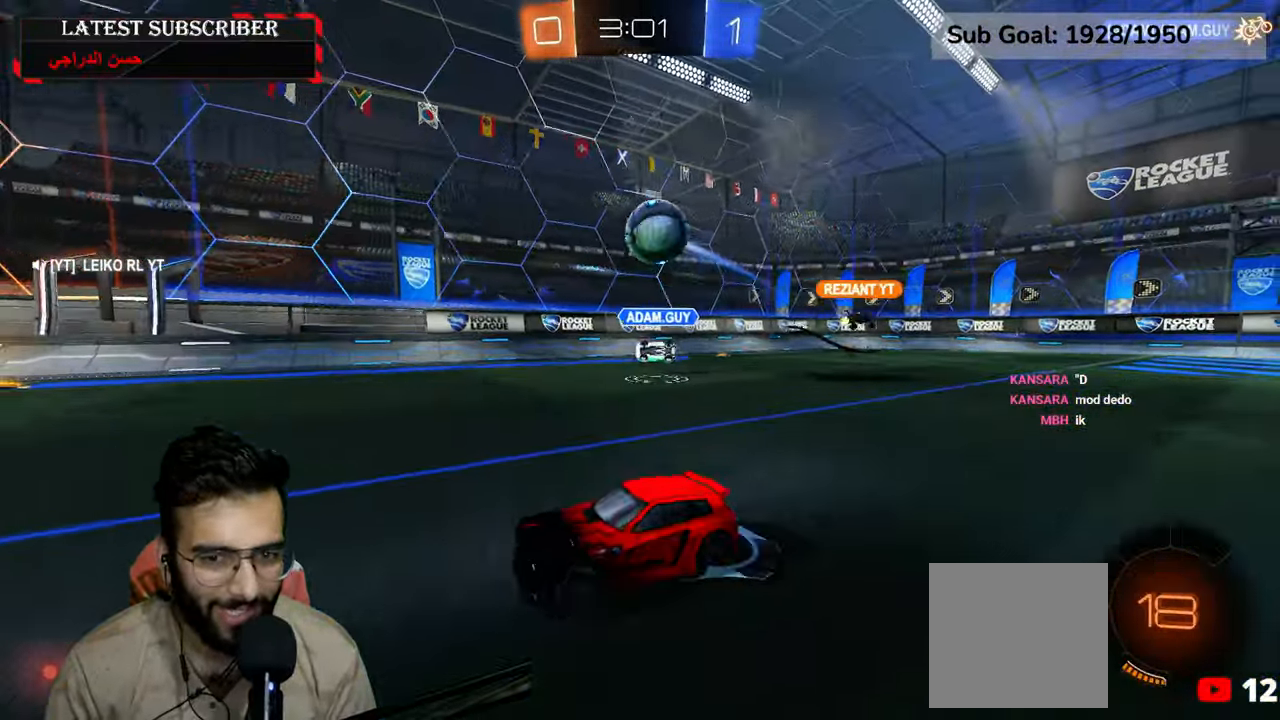
{"dt_ms": 500, "buttons": [], "left_stick": "down-right", "right_stick": "center", "events": [[250, "left_stick", "center"], [350, "R1", "up"], [384, "left_stick", "down-right"]]}
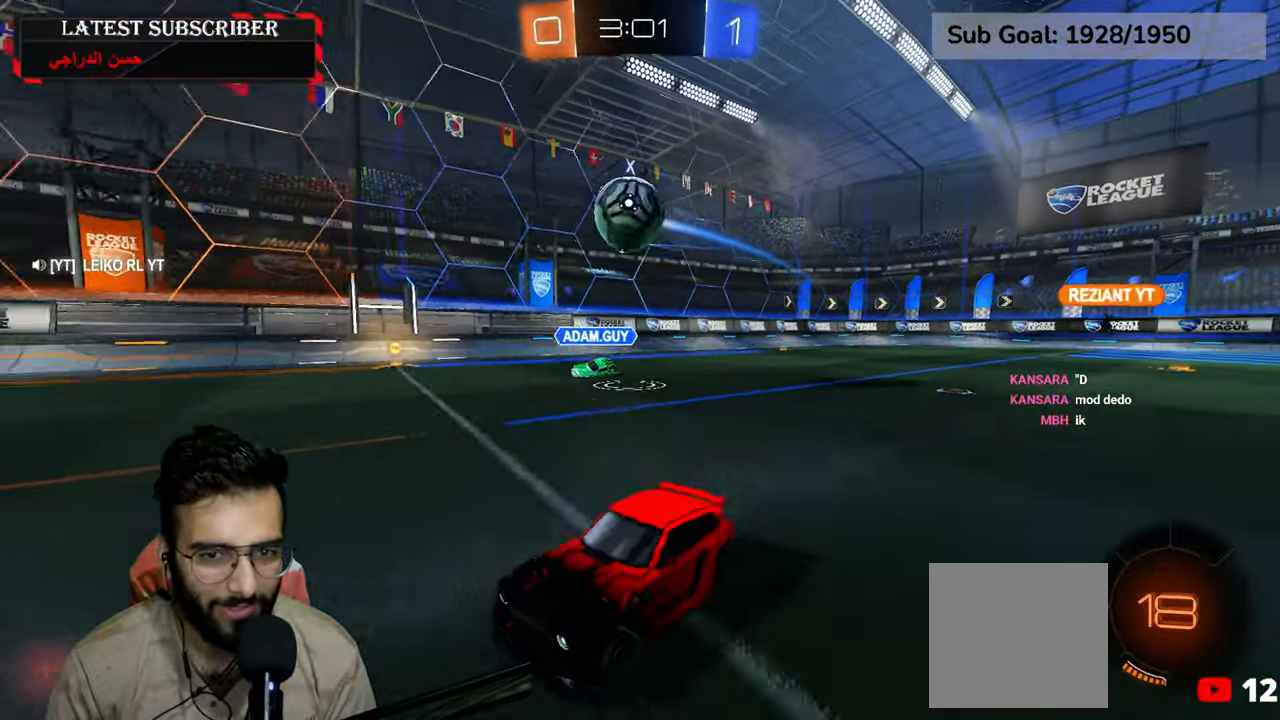
{"dt_ms": 500, "buttons": ["A", "R1"], "left_stick": "down", "right_stick": "center", "events": [[17, "L1", "down"], [167, "L1", "up"], [200, "R1", "down"], [384, "A", "down"], [384, "left_stick", "down"]]}
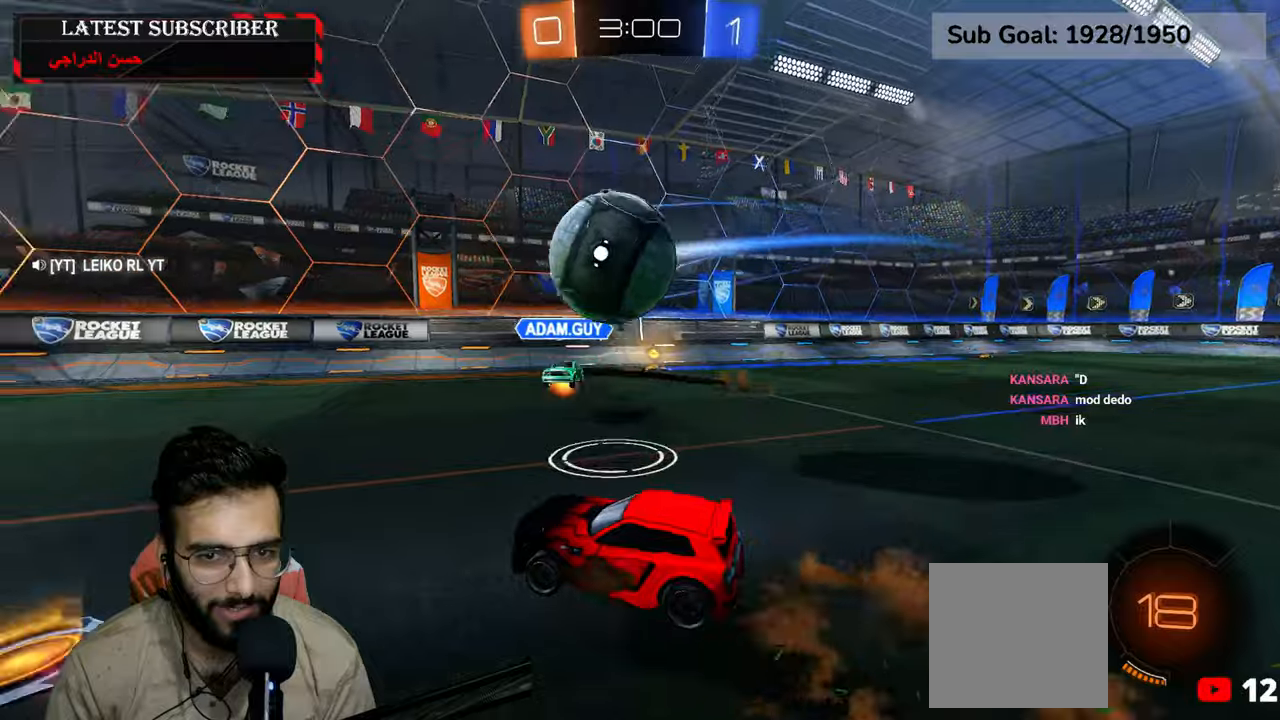
{"dt_ms": 500, "buttons": ["R1", "R2"], "left_stick": "down-left", "right_stick": "center", "events": [[17, "A", "up"], [150, "left_stick", "left"], [167, "R2", "down"], [200, "A", "down"], [267, "left_stick", "down-left"], [334, "A", "up"]]}
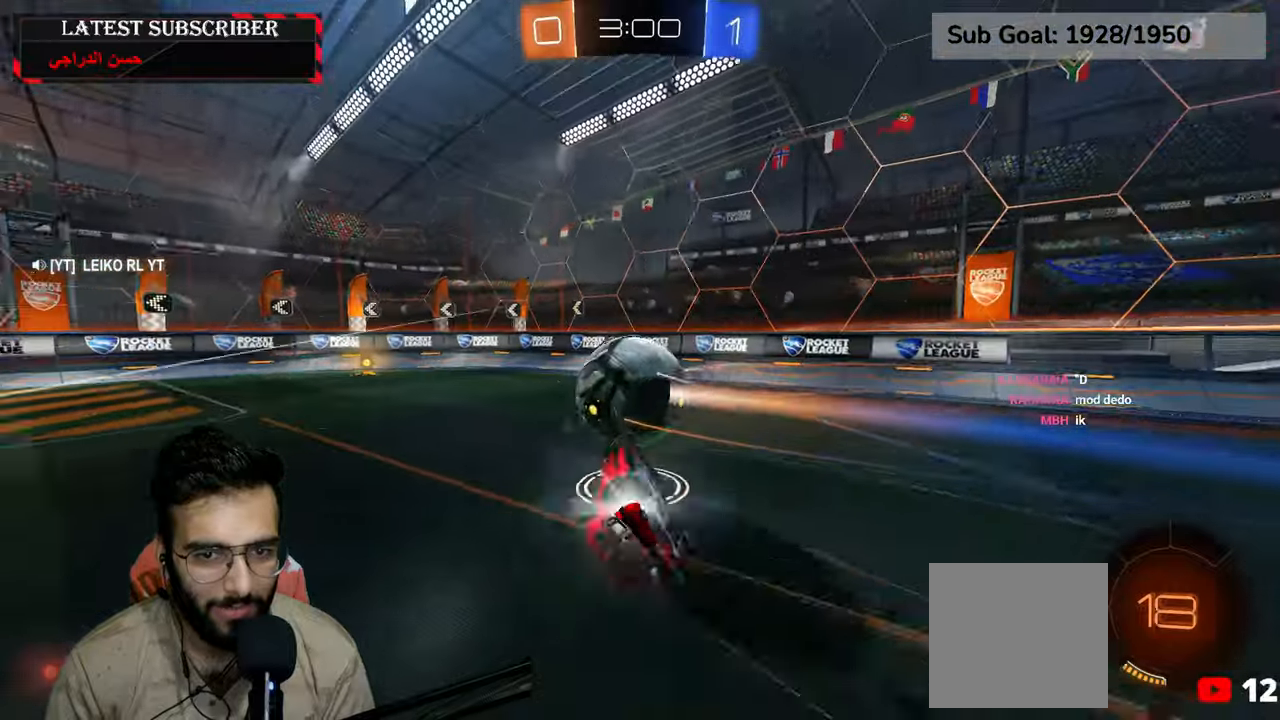
{"dt_ms": 500, "buttons": [], "left_stick": "up", "right_stick": "center", "events": [[50, "X", "down"], [100, "left_stick", "center"], [200, "R1", "up"], [234, "X", "up"], [317, "R2", "up"], [367, "left_stick", "up"]]}
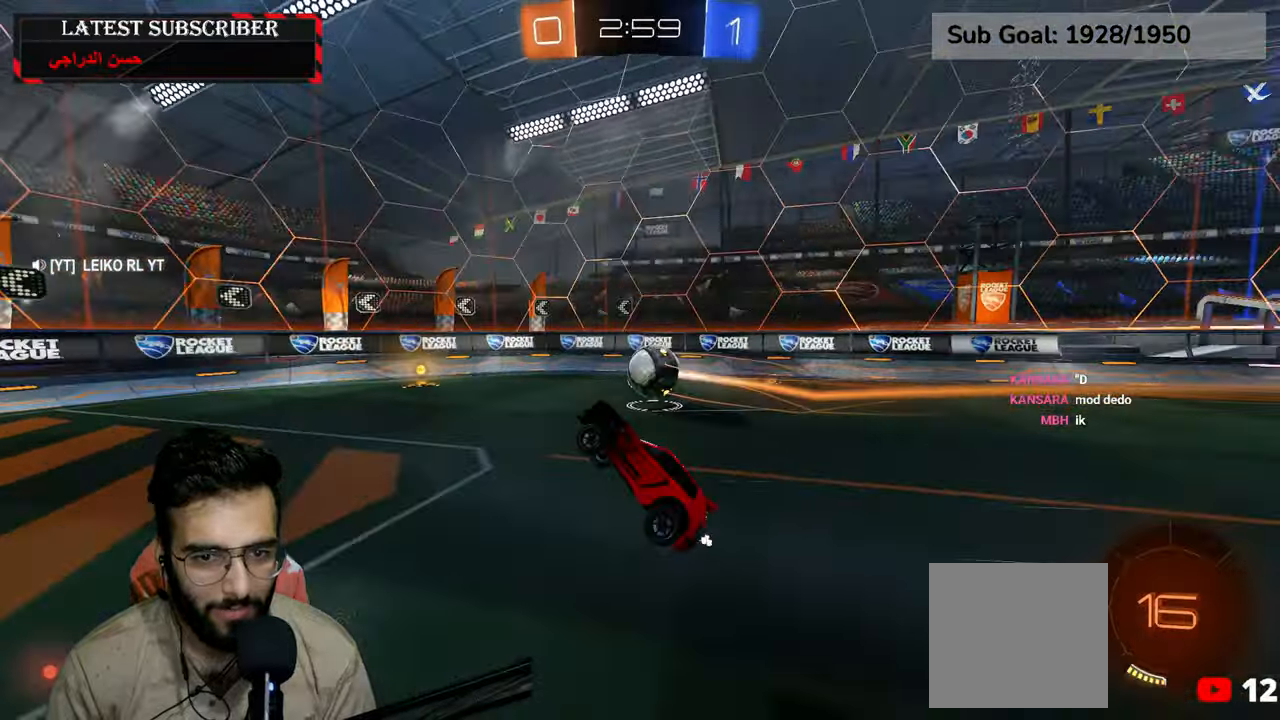
{"dt_ms": 500, "buttons": ["R1"], "left_stick": "center", "right_stick": "center", "events": [[17, "left_stick", "center"], [167, "R1", "down"]]}
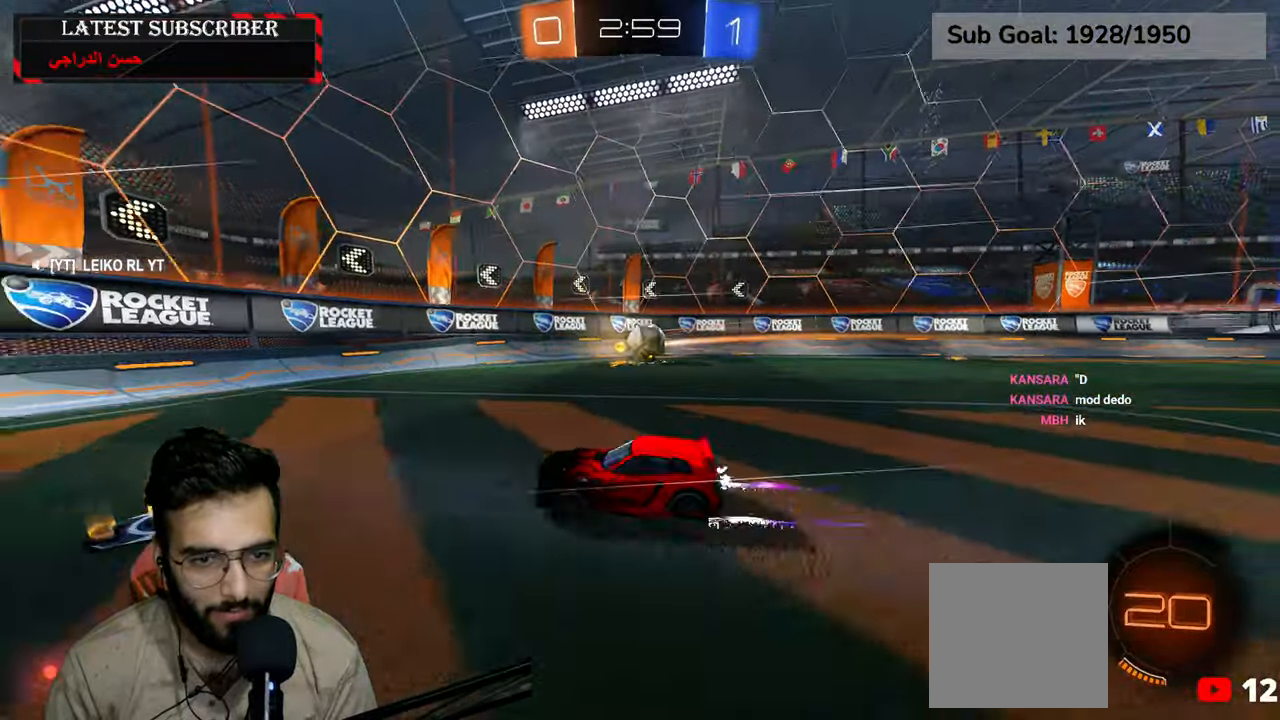
{"dt_ms": 500, "buttons": ["R1"], "left_stick": "center", "right_stick": "center", "events": [[34, "left_stick", "down-right"], [400, "left_stick", "center"]]}
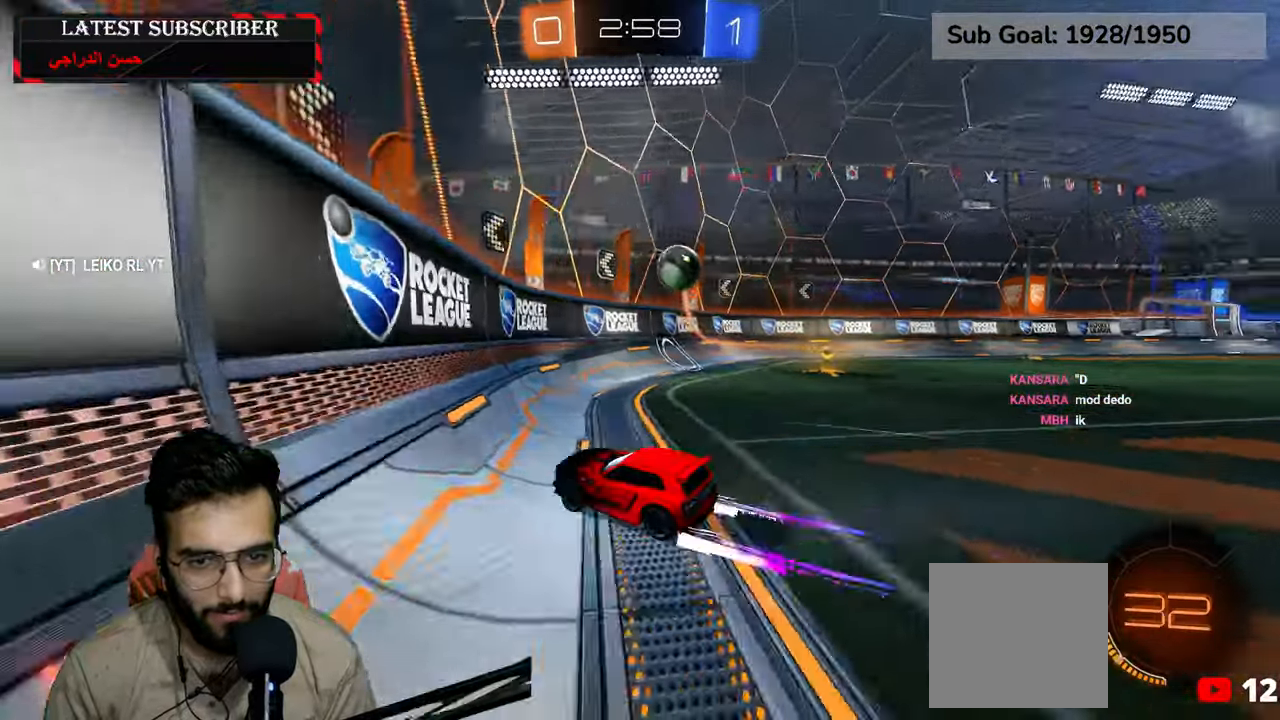
{"dt_ms": 500, "buttons": ["R1"], "left_stick": "center", "right_stick": "center", "events": []}
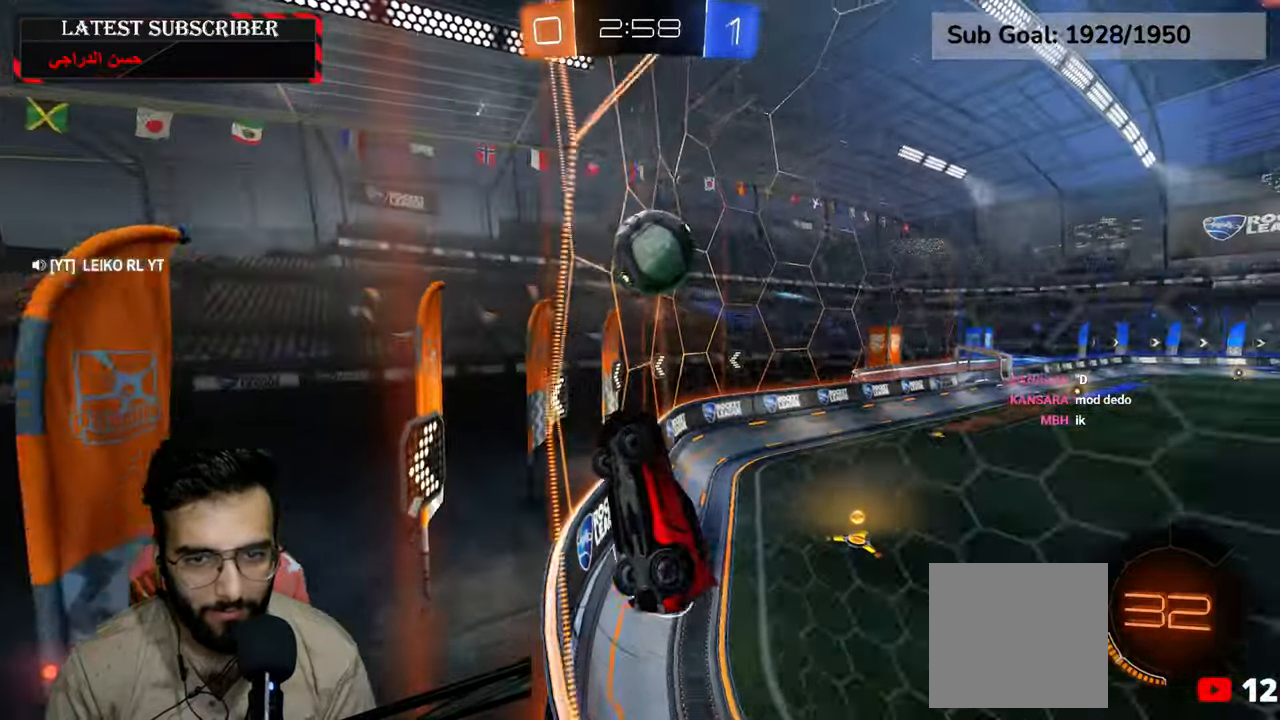
{"dt_ms": 500, "buttons": ["R1"], "left_stick": "down-right", "right_stick": "center", "events": [[167, "left_stick", "down-right"], [300, "left_stick", "center"], [400, "left_stick", "down-right"]]}
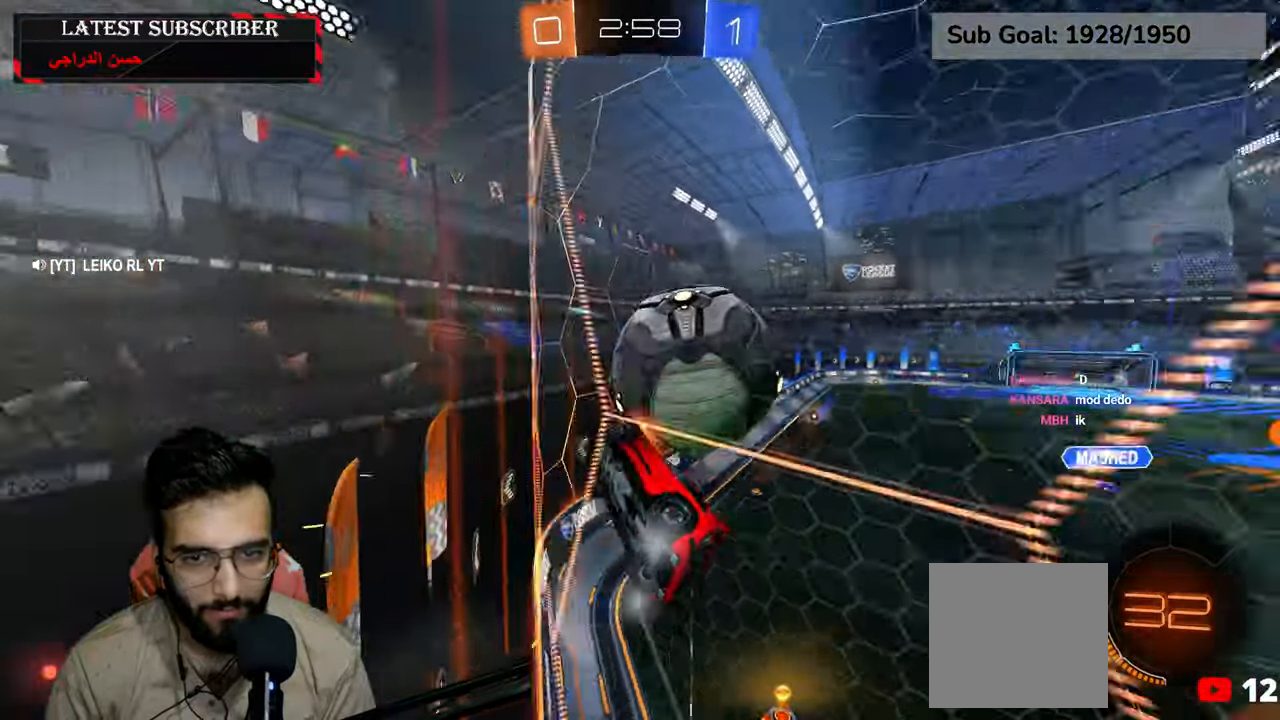
{"dt_ms": 500, "buttons": ["R1"], "left_stick": "center", "right_stick": "center", "events": [[100, "left_stick", "center"]]}
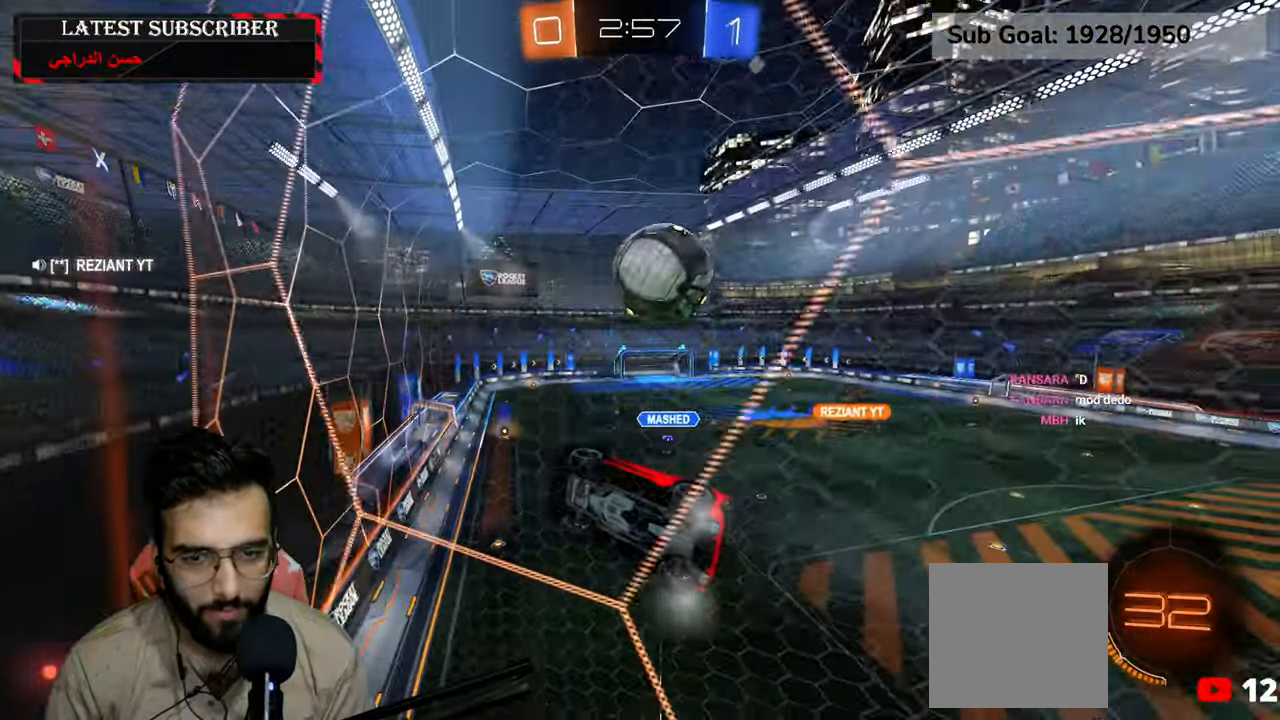
{"dt_ms": 500, "buttons": ["R1"], "left_stick": "down-right", "right_stick": "center", "events": [[34, "R2", "down"], [217, "R2", "up"], [450, "left_stick", "down-right"]]}
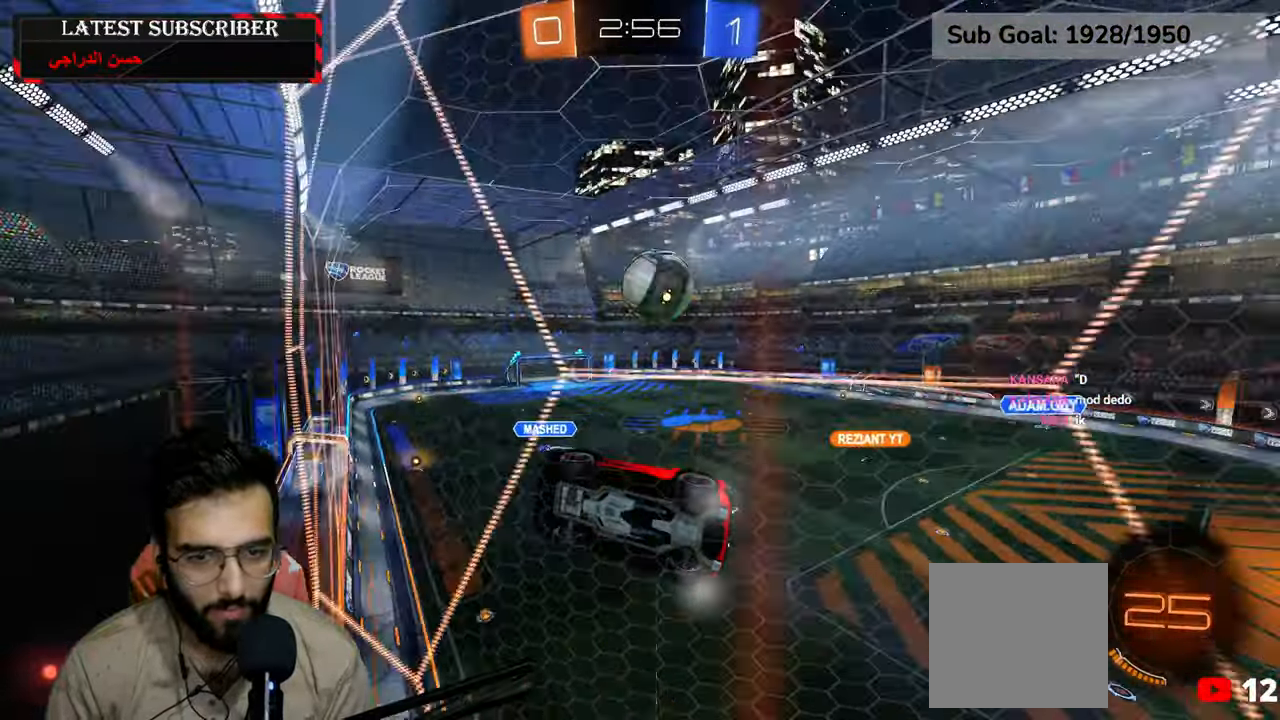
{"dt_ms": 500, "buttons": ["R1"], "left_stick": "center", "right_stick": "center", "events": [[67, "left_stick", "center"], [350, "left_stick", "down-right"], [417, "left_stick", "center"]]}
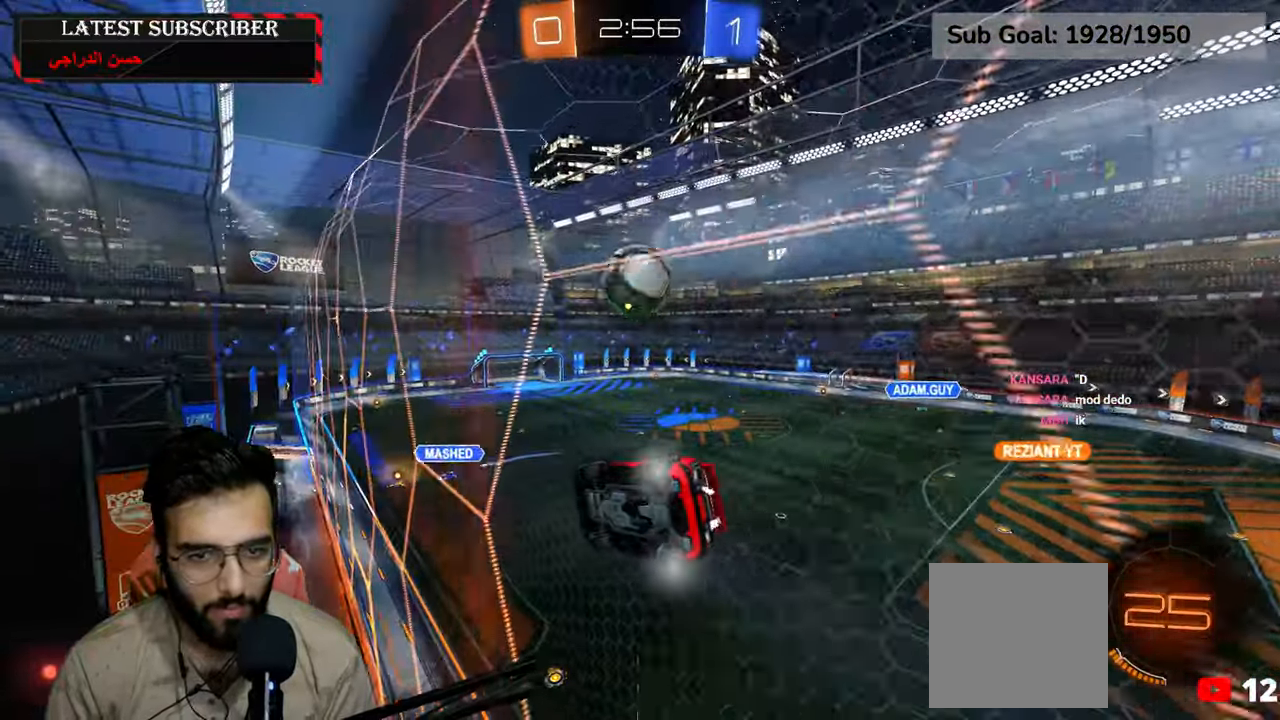
{"dt_ms": 500, "buttons": ["R1"], "left_stick": "center", "right_stick": "center", "events": []}
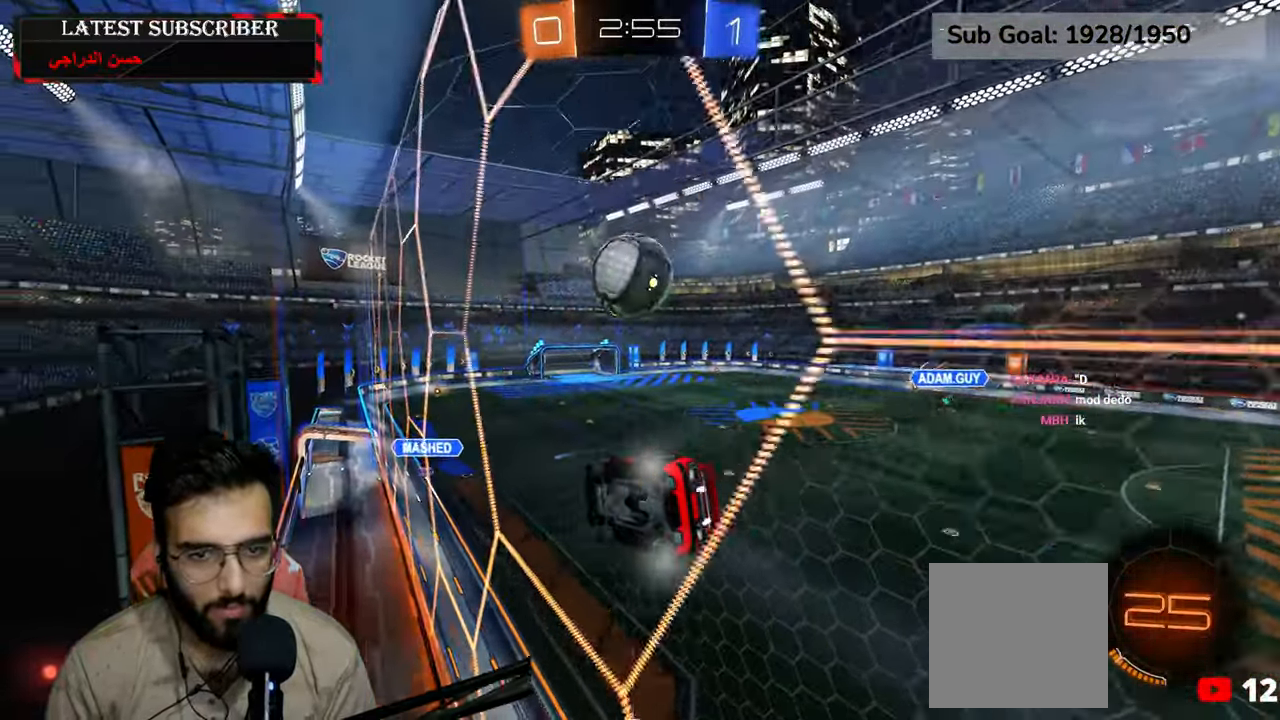
{"dt_ms": 500, "buttons": ["R1"], "left_stick": "center", "right_stick": "center", "events": []}
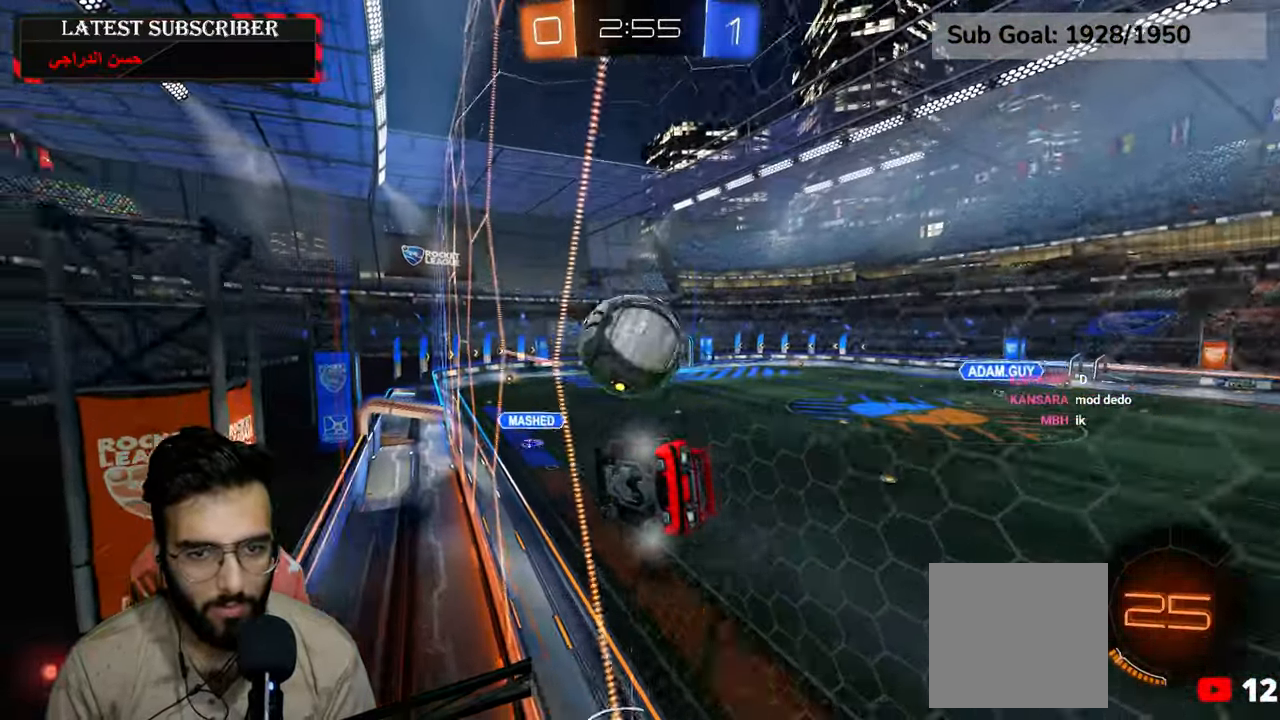
{"dt_ms": 500, "buttons": ["R1"], "left_stick": "center", "right_stick": "center", "events": [[34, "left_stick", "down-right"], [167, "left_stick", "center"]]}
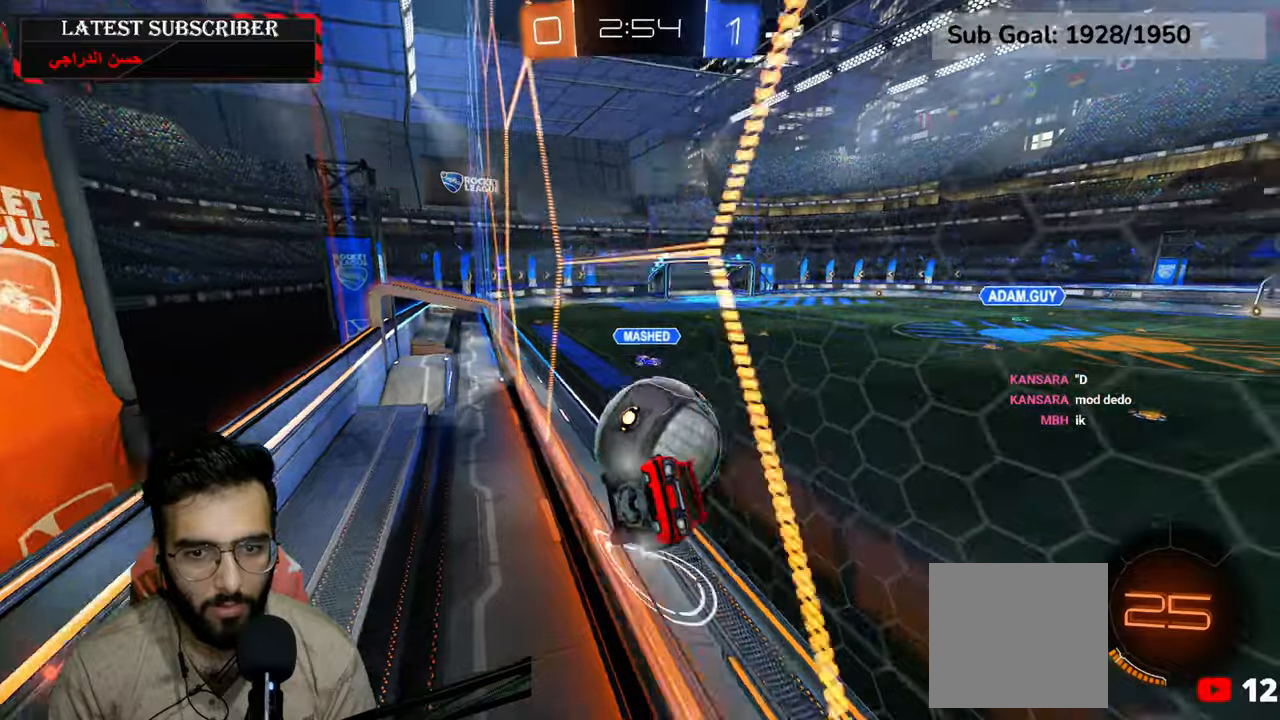
{"dt_ms": 500, "buttons": ["R1"], "left_stick": "down-right", "right_stick": "center", "events": [[150, "left_stick", "down-right"], [217, "left_stick", "center"], [434, "left_stick", "down-right"]]}
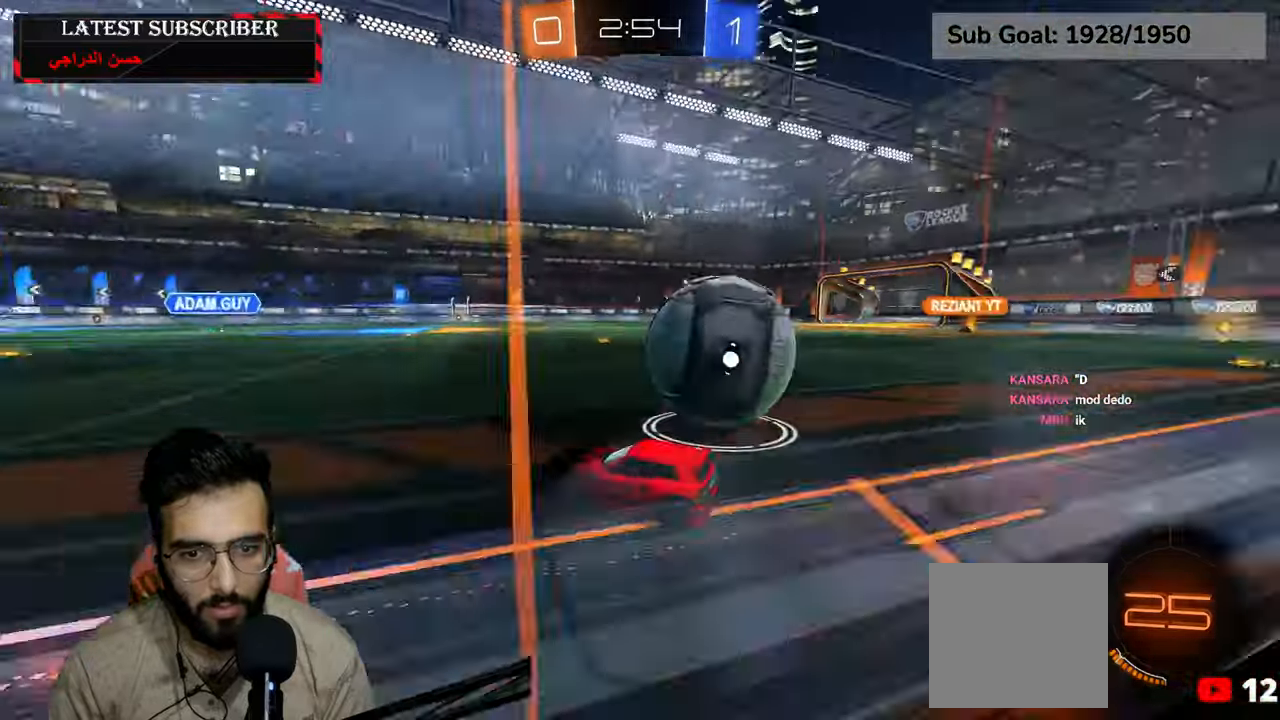
{"dt_ms": 500, "buttons": ["L1"], "left_stick": "down-right", "right_stick": "center"}
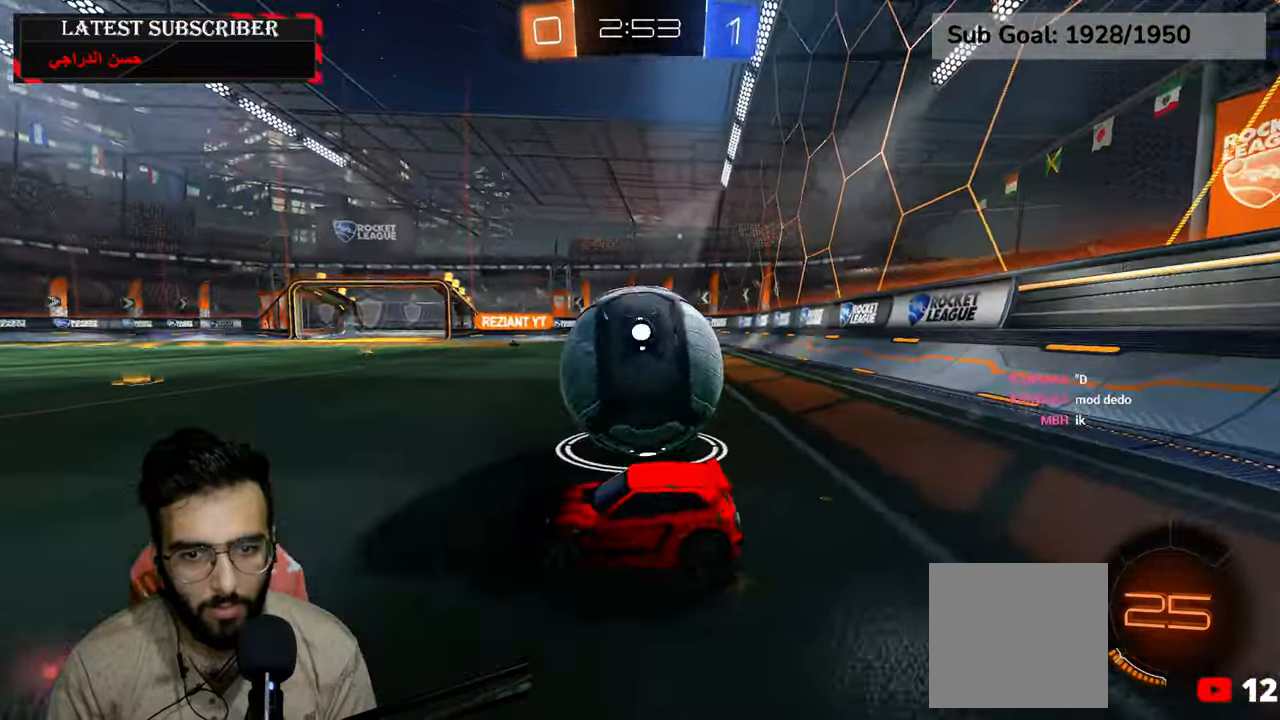
{"dt_ms": 1000, "buttons": ["L2", "R2"], "left_stick": "up-right", "right_stick": "center", "events": [[84, "R1", "down"], [134, "L1", "up"], [334, "R2", "down"], [384, "left_stick", "center"], [534, "left_stick", "left"], [617, "left_stick", "down-left"], [750, "A", "down"], [767, "left_stick", "down-right"], [784, "L2", "down"], [817, "A", "up"], [817, "left_stick", "up-right"], [884, "A", "down"], [967, "A", "up"], [1000, "R1", "up"]]}
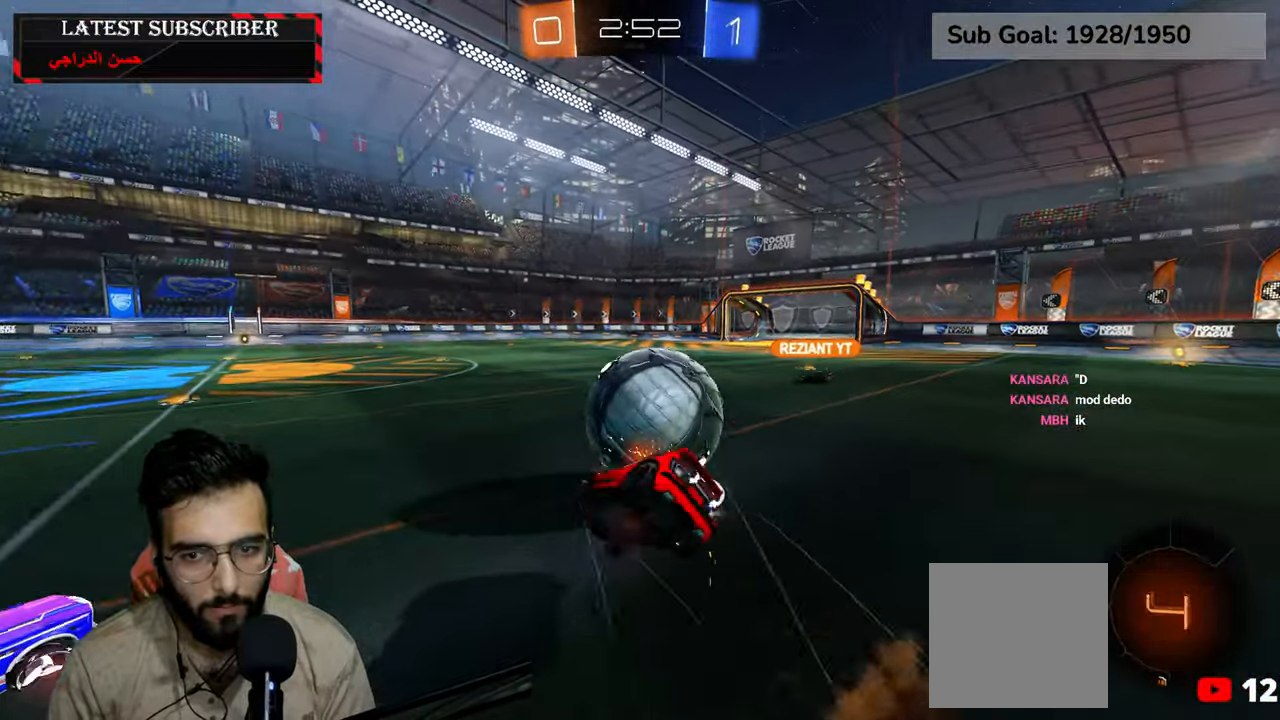
{"dt_ms": 500, "buttons": [], "left_stick": "center", "right_stick": "center", "events": [[50, "R2", "up"], [134, "left_stick", "center"], [167, "L2", "up"]]}
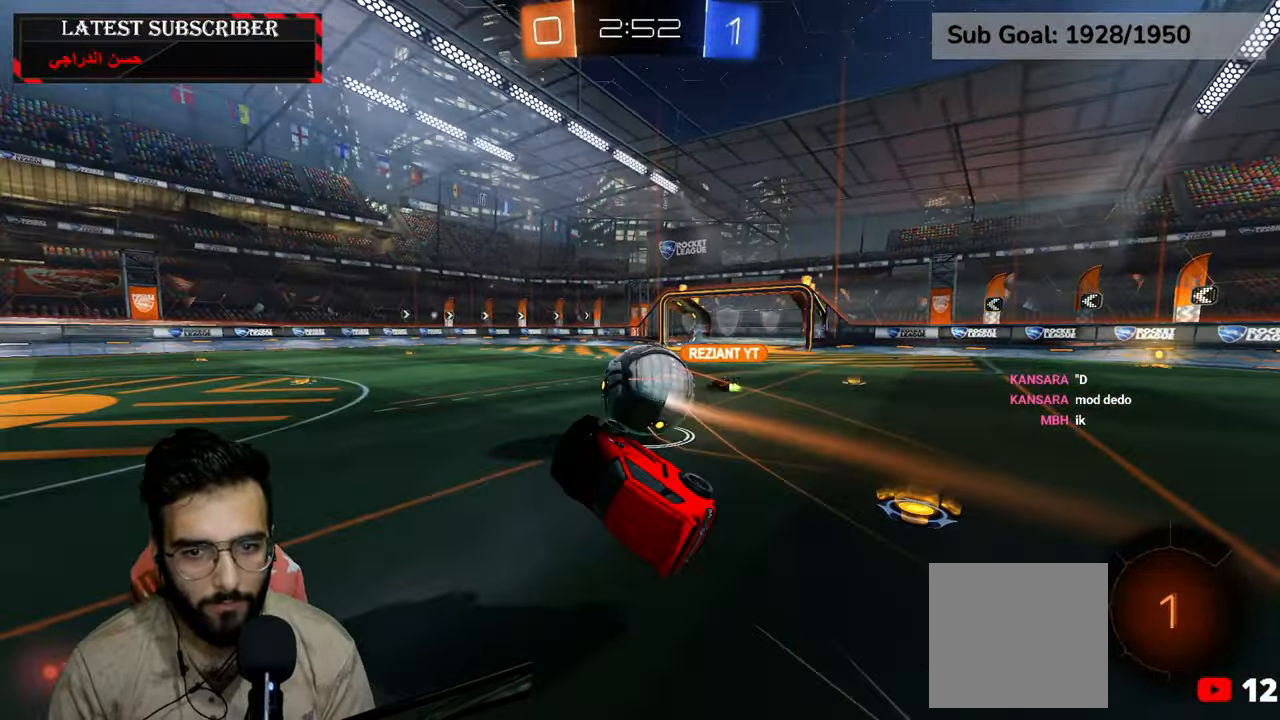
{"dt_ms": 500, "buttons": ["R1"], "left_stick": "down-right", "right_stick": "center"}
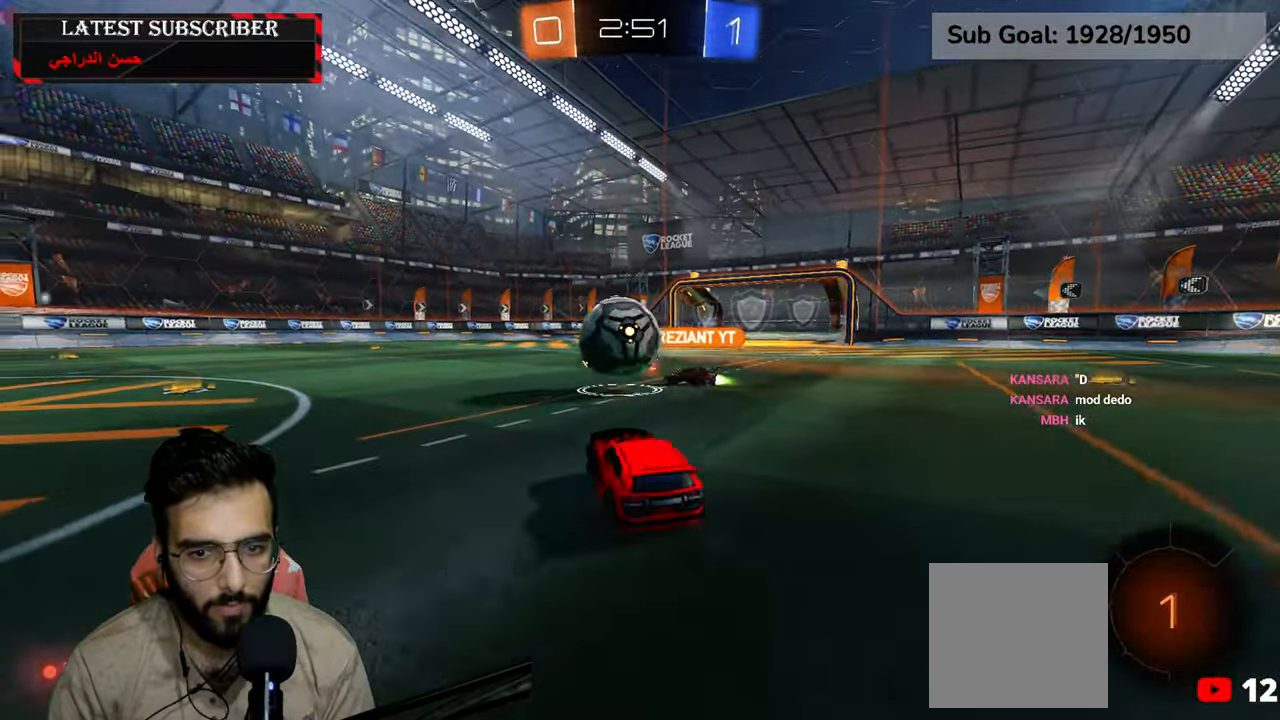
{"dt_ms": 500, "buttons": ["R1"], "left_stick": "down-right", "right_stick": "center", "events": []}
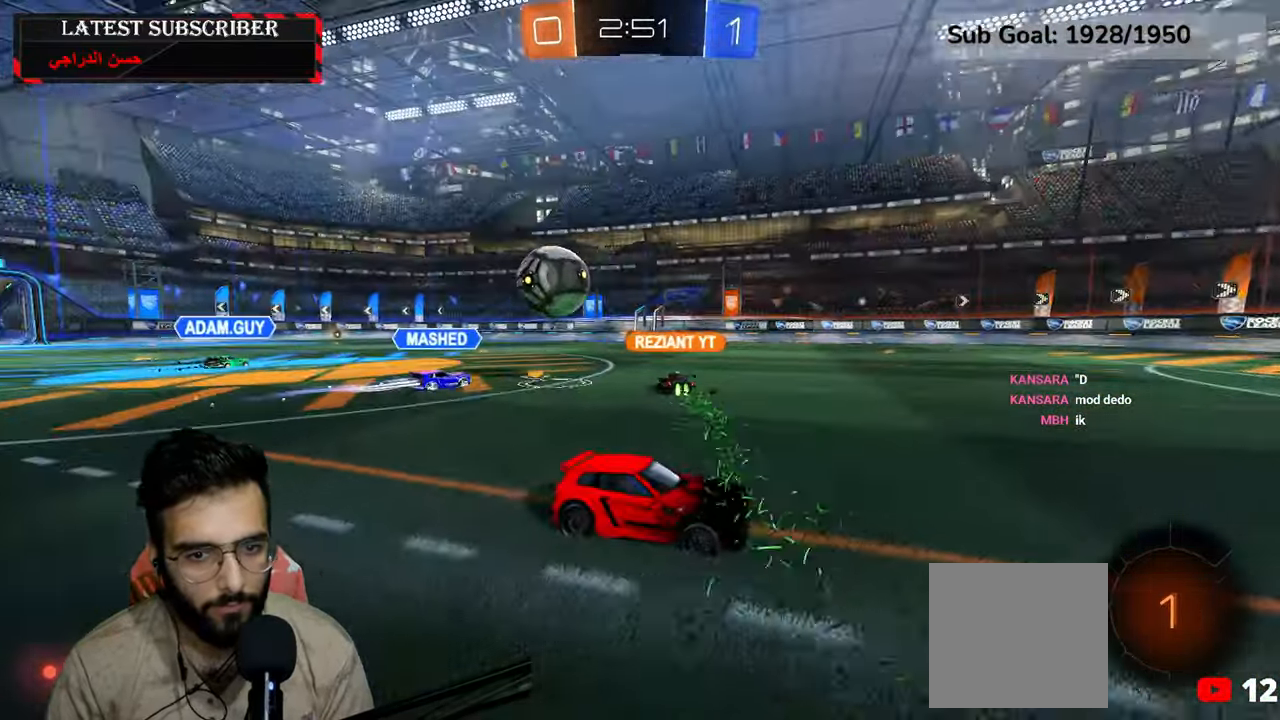
{"dt_ms": 500, "buttons": ["R1"], "left_stick": "up", "right_stick": "center", "events": [[434, "A", "down"], [450, "left_stick", "up"], [500, "A", "up"]]}
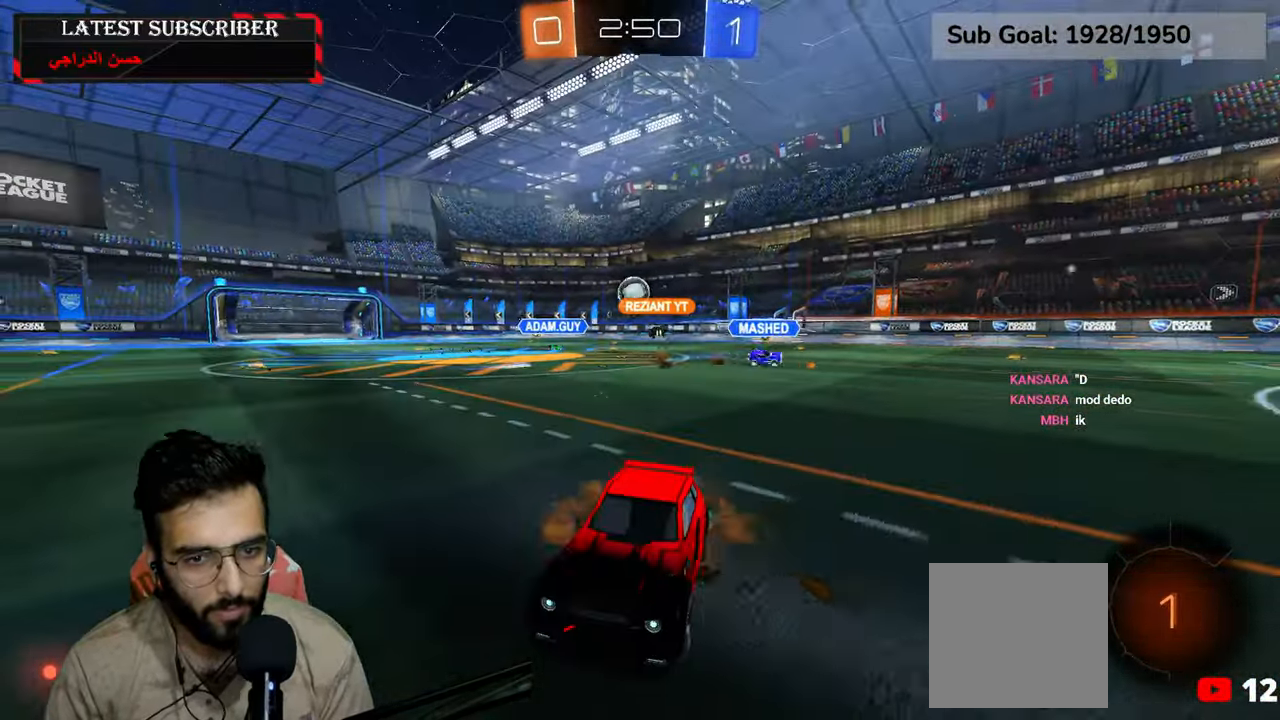
{"dt_ms": 500, "buttons": ["R1"], "left_stick": "center", "right_stick": "center", "events": [[67, "A", "down"], [184, "A", "up"], [200, "left_stick", "center"], [300, "Y", "down"], [400, "Y", "up"]]}
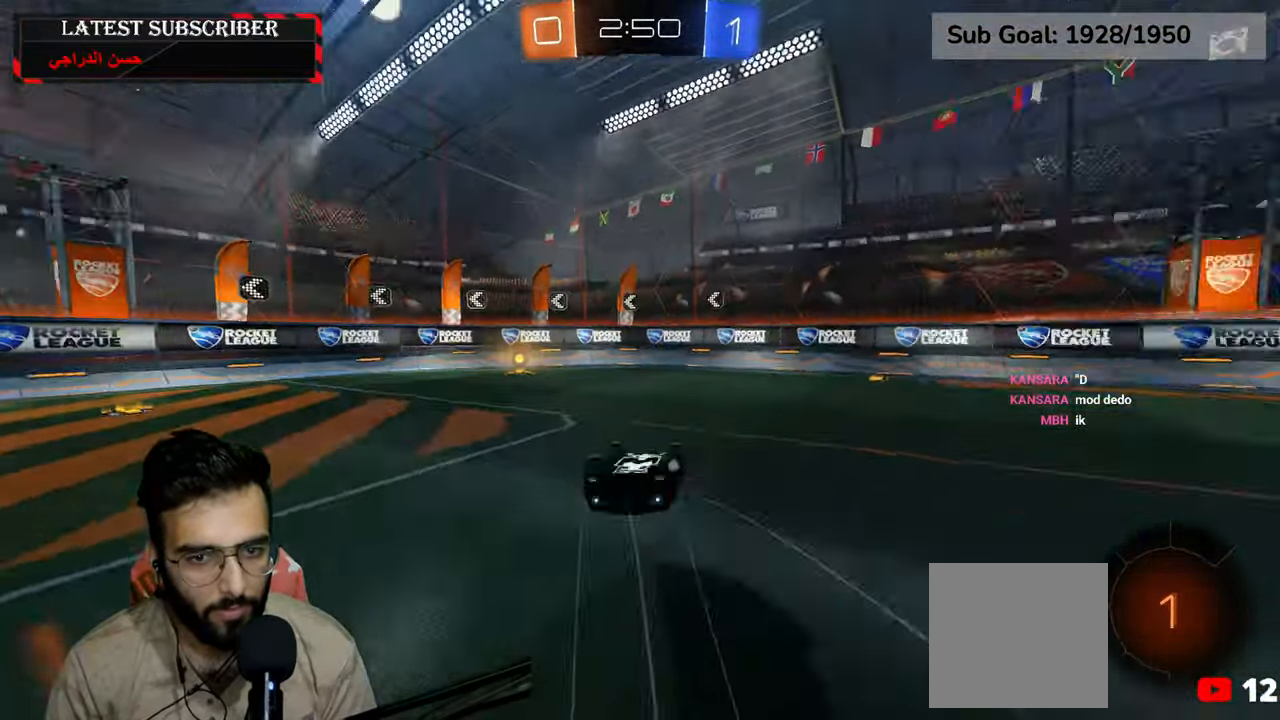
{"dt_ms": 500, "buttons": ["Y", "R1"], "left_stick": "left", "right_stick": "center", "events": [[384, "left_stick", "left"], [450, "Y", "down"]]}
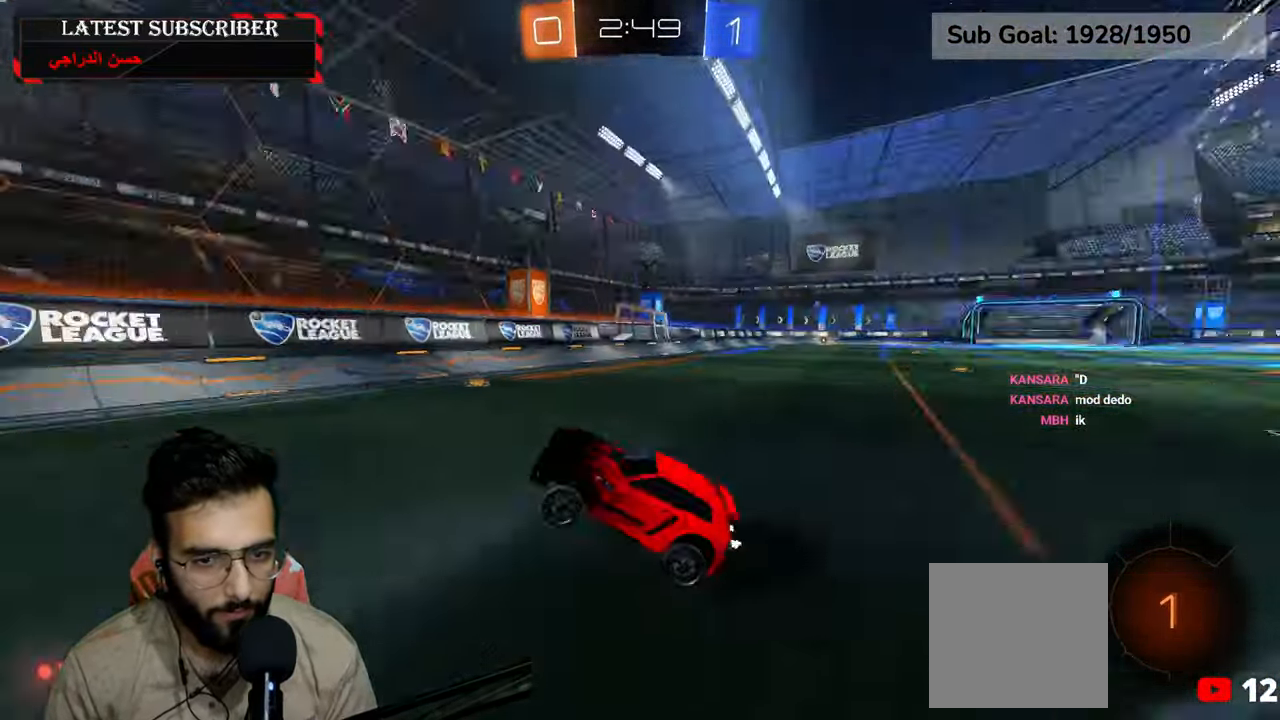
{"dt_ms": 500, "buttons": ["R1"], "left_stick": "left", "right_stick": "center", "events": [[17, "Y", "up"], [134, "B", "down"], [234, "B", "up"], [300, "B", "down"], [417, "B", "up"]]}
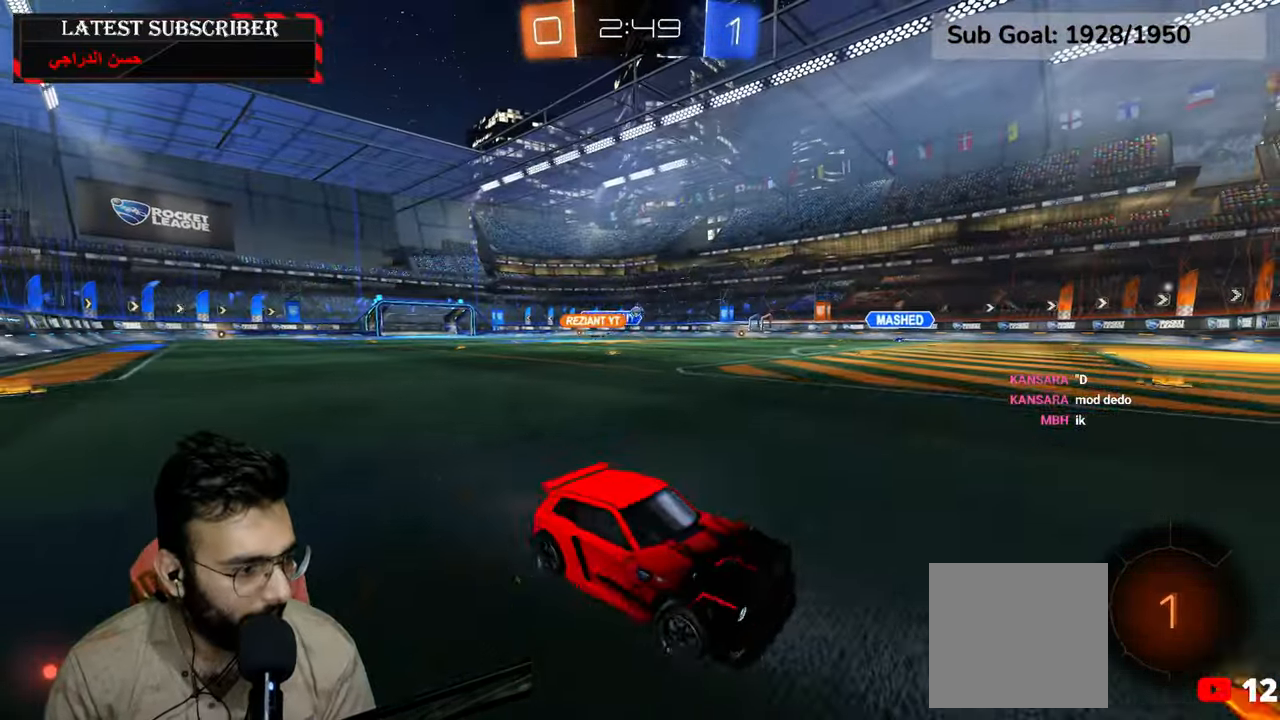
{"dt_ms": 500, "buttons": ["R1", "R2"], "left_stick": "left", "right_stick": "center", "events": [[217, "R1", "up"], [250, "R1", "down"], [334, "R2", "down"]]}
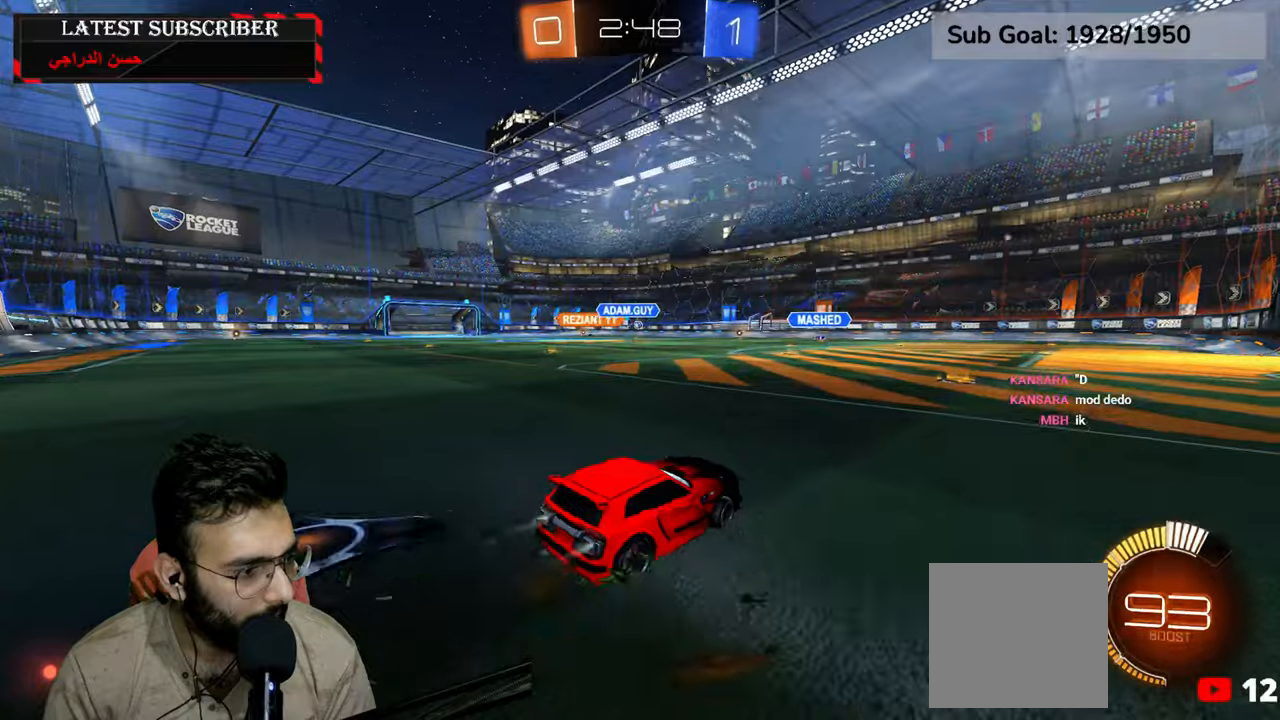
{"dt_ms": 500, "buttons": ["R1", "R2"], "left_stick": "left", "right_stick": "center", "events": [[117, "left_stick", "down"], [200, "A", "down"], [234, "left_stick", "left"], [267, "A", "up"], [334, "A", "down"], [434, "A", "up"]]}
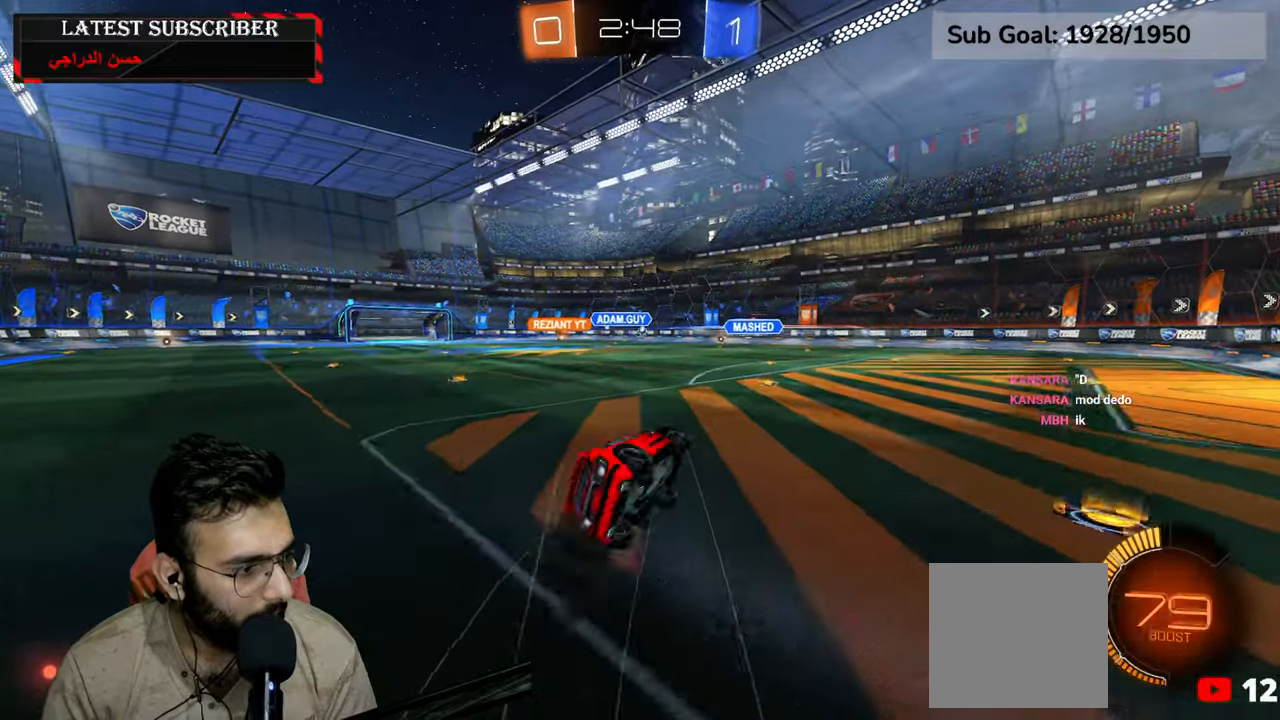
{"dt_ms": 500, "buttons": [], "left_stick": "left", "right_stick": "center", "events": [[50, "X", "down"], [84, "R1", "up"], [167, "left_stick", "center"], [234, "R2", "up"], [234, "X", "up"], [367, "left_stick", "left"]]}